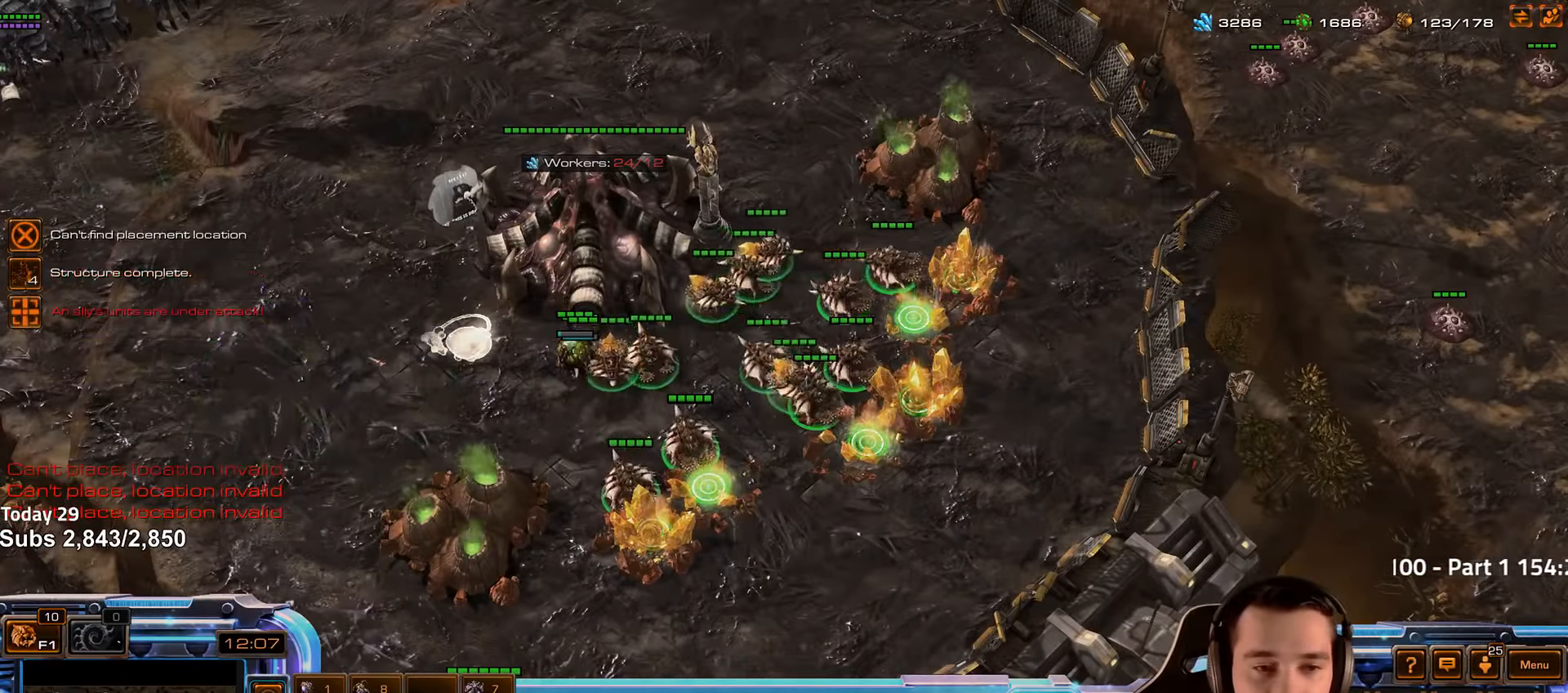
Gameplay with keyboard; each line is a JSON object with the keys held at the frame after it. "events" lists presses ("down") and releases ("up") of "1", "2", "3", "4", "5", "6", "a", "alt", "b", "c", "caps_lock", "ctrl", "d", "e", "escape", "f", "f1", "f2", "f3", "f4", "f5", "f6", "g", "q", "r", "s", "shift", "space", "super", "t", "tab", "tilde", "v", "w", "x" and "z" between this image and that frame as [ms after this image, input, new state], when the widget could be followed in between. No other keys are recorded. Mouse input is not recorded.
{"keys": ["shift"], "events": [[66, "b", "up"], [133, "shift", "down"], [150, "a", "down"], [250, "a", "up"], [366, "a", "down"], [433, "a", "up"]]}
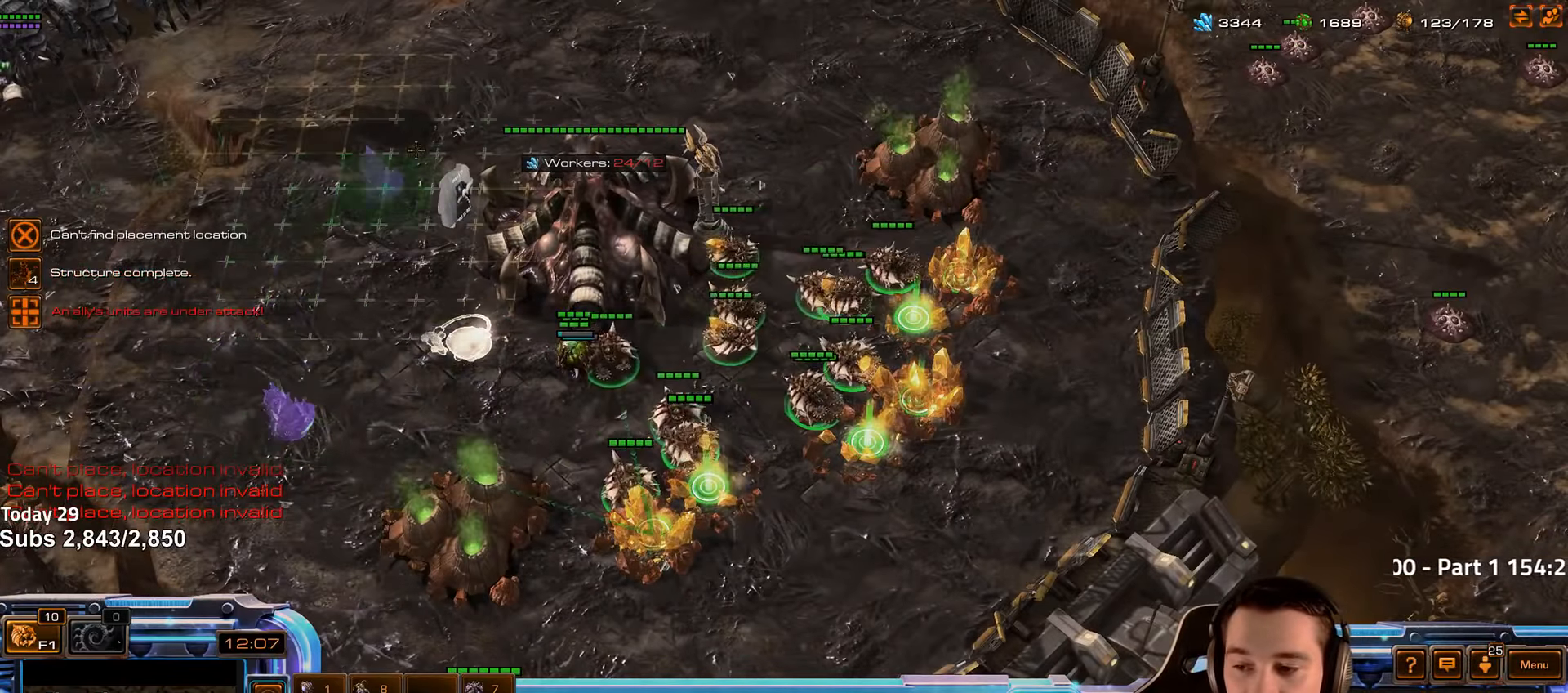
{"keys": ["shift"], "events": [[16, "a", "down"], [83, "a", "up"], [150, "a", "down"], [216, "a", "up"], [283, "a", "down"], [350, "a", "up"], [433, "a", "down"], [500, "a", "up"]]}
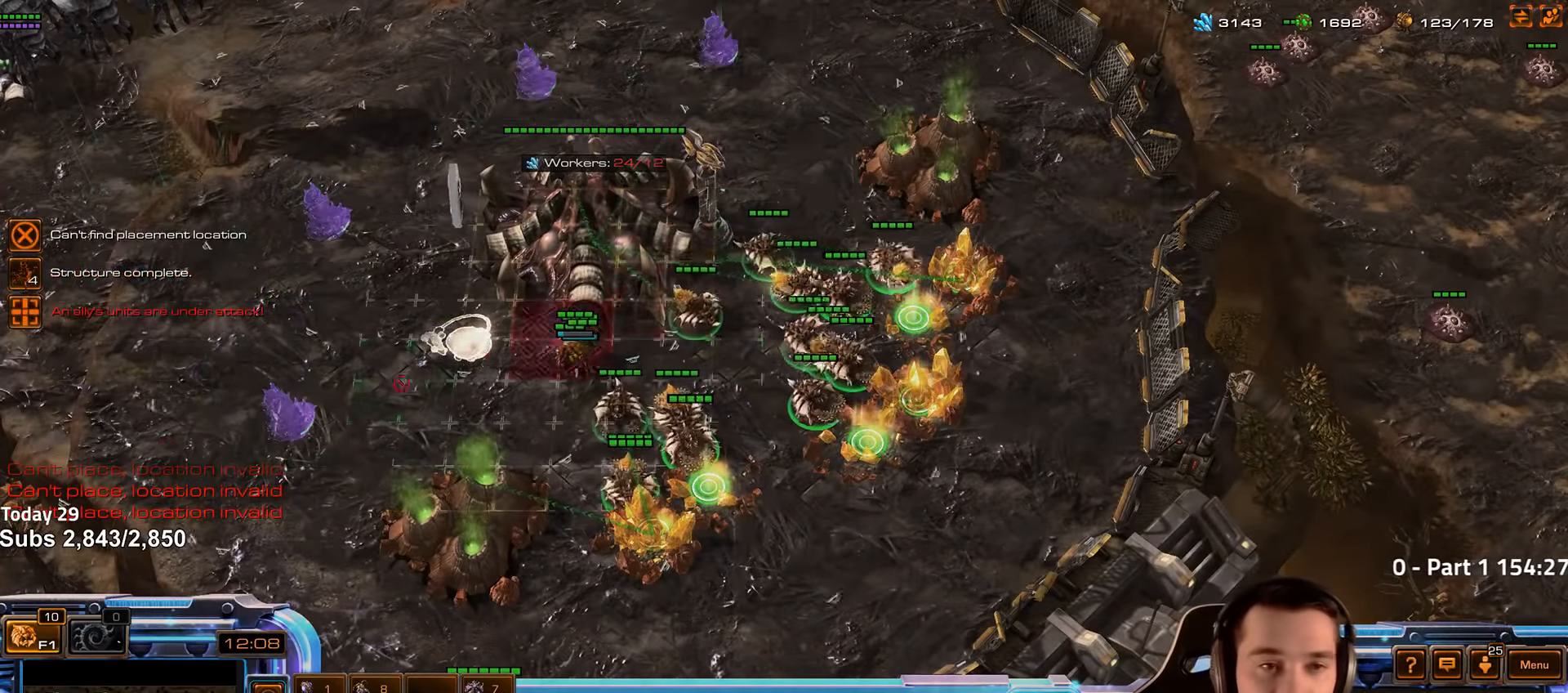
{"keys": ["a", "shift"], "events": [[250, "a", "down"], [350, "a", "up"], [450, "a", "down"]]}
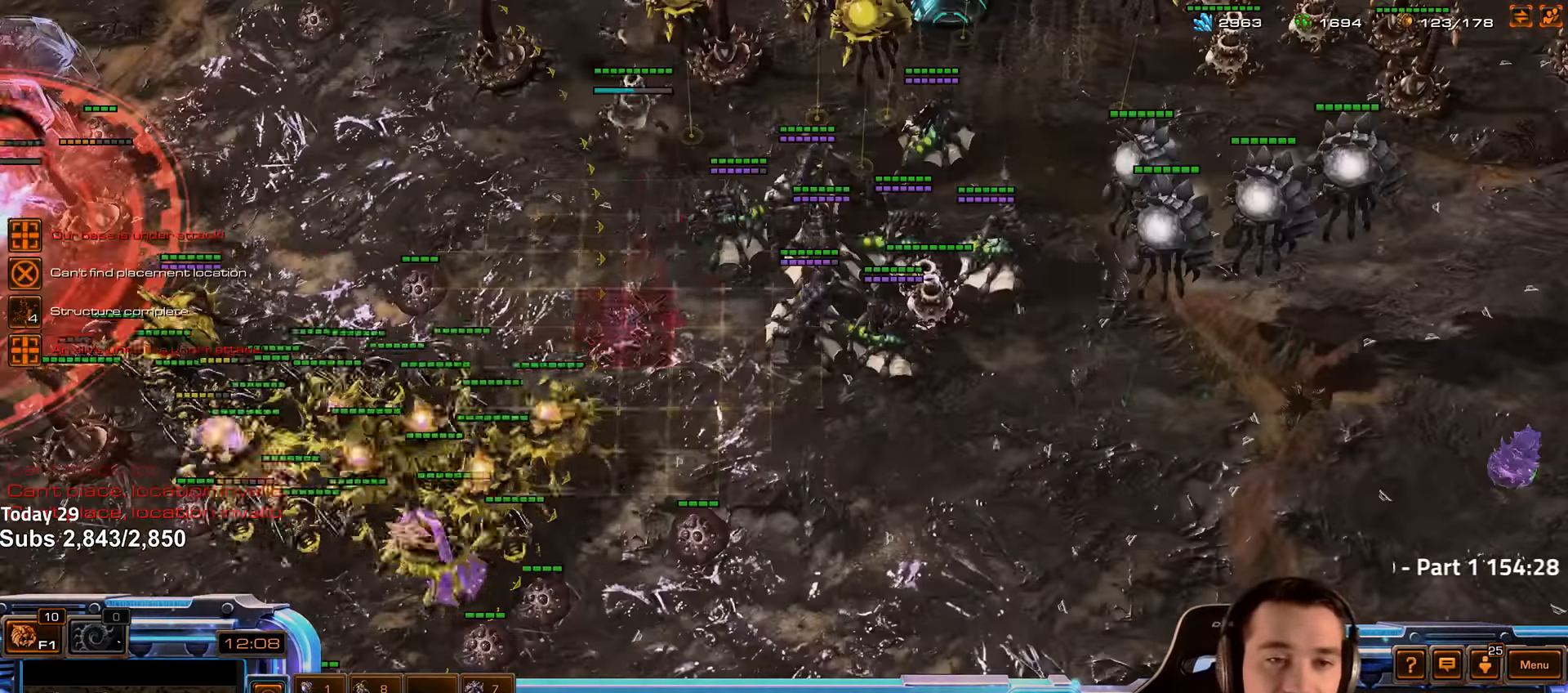
{"keys": ["shift"], "events": [[33, "a", "up"], [116, "a", "down"], [200, "a", "up"], [266, "a", "down"], [350, "a", "up"], [416, "a", "down"], [500, "a", "up"]]}
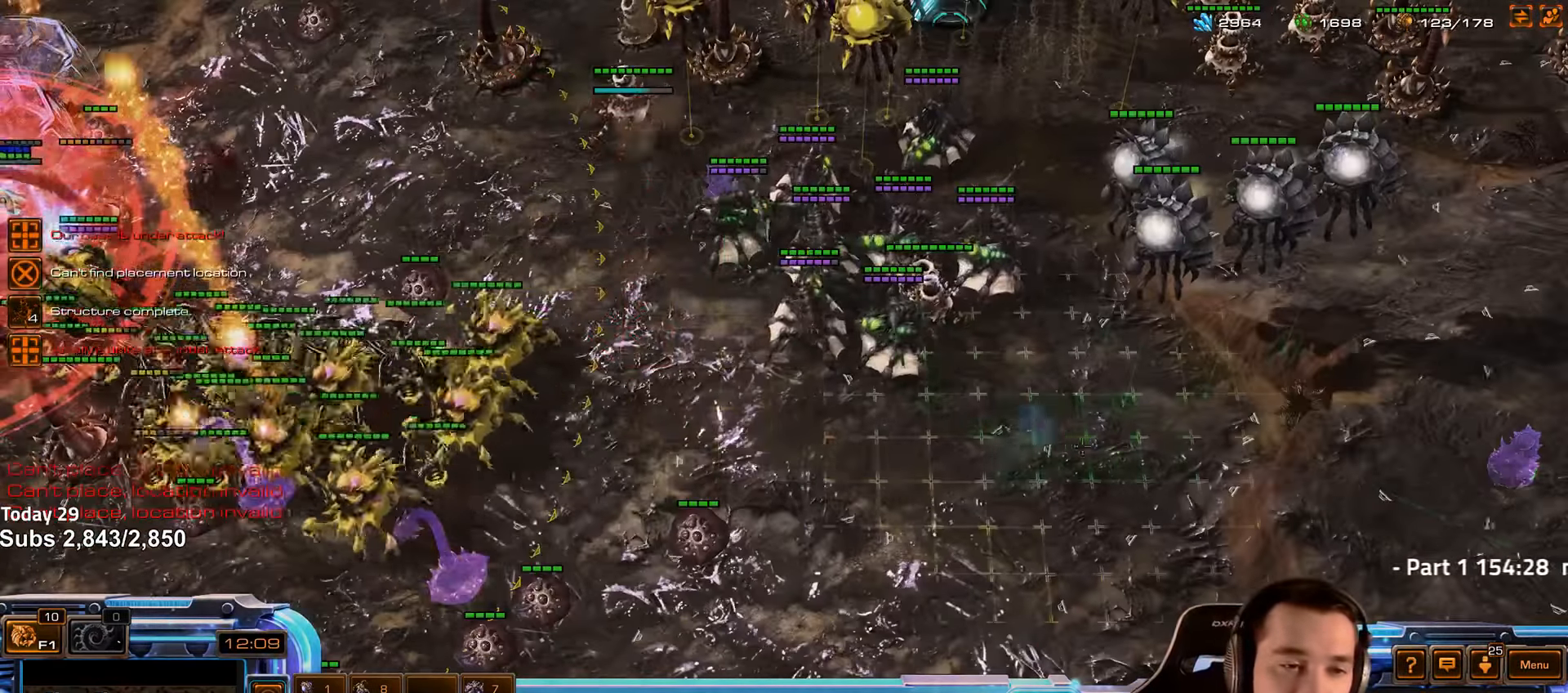
{"keys": [], "events": [[66, "a", "down"], [166, "a", "up"], [216, "shift", "up"], [366, "2", "down"], [466, "2", "up"]]}
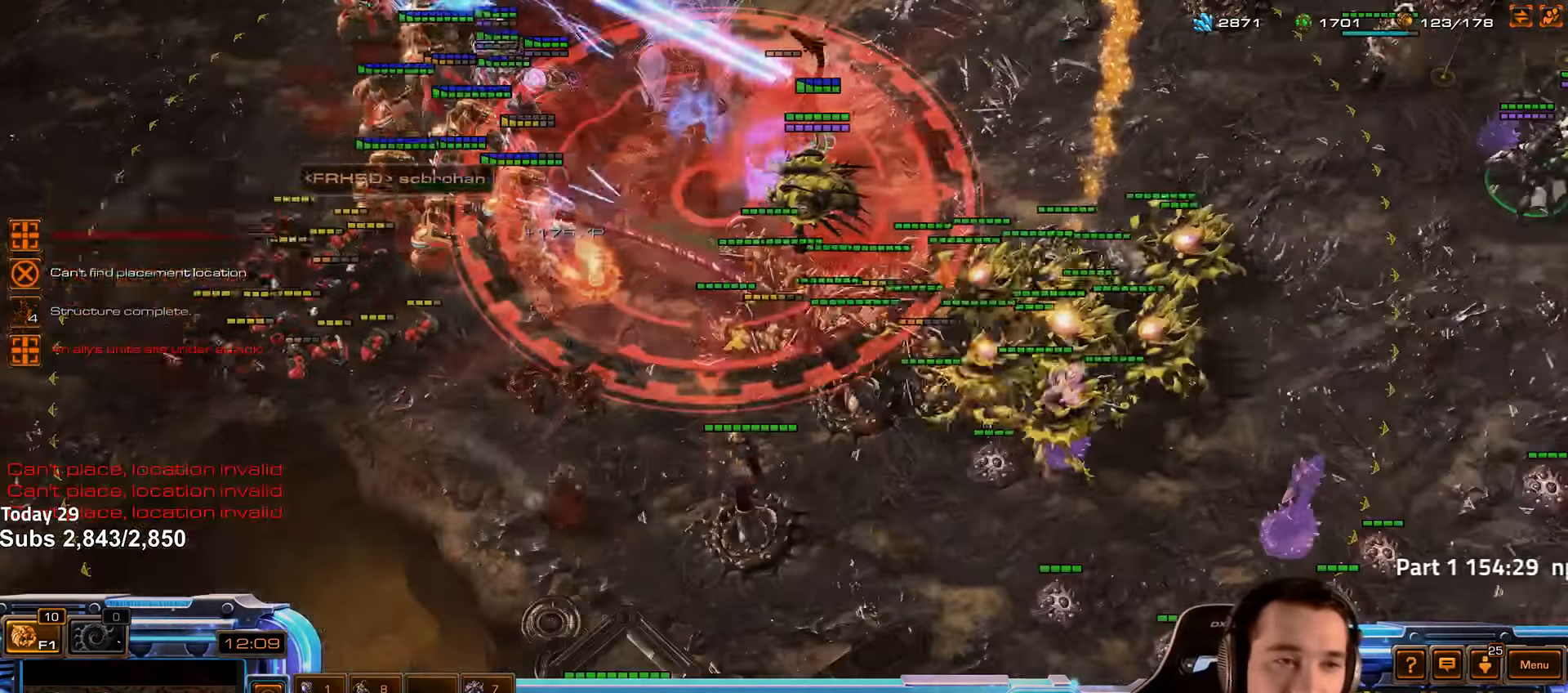
{"keys": [], "events": [[116, "shift", "down"], [200, "shift", "up"]]}
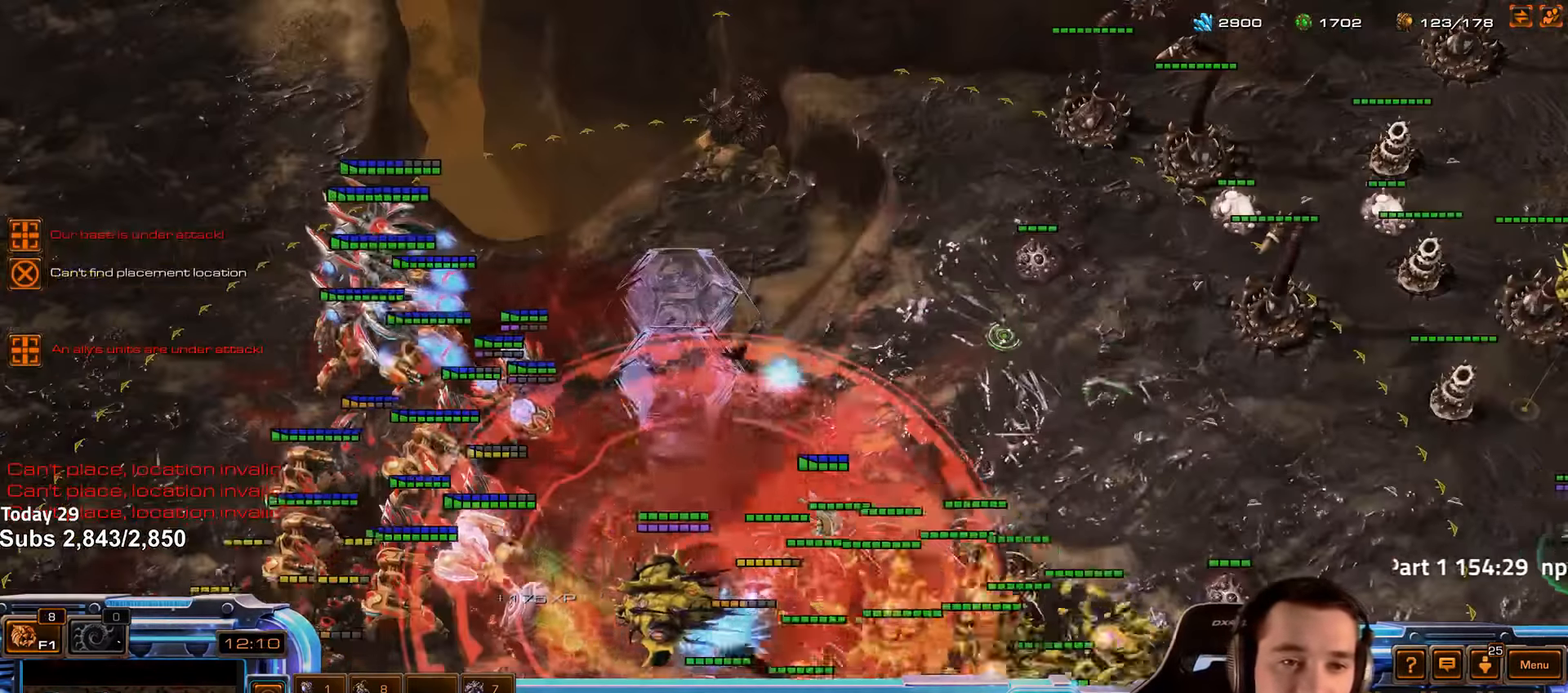
{"keys": [], "events": [[116, "shift", "down"], [183, "shift", "up"]]}
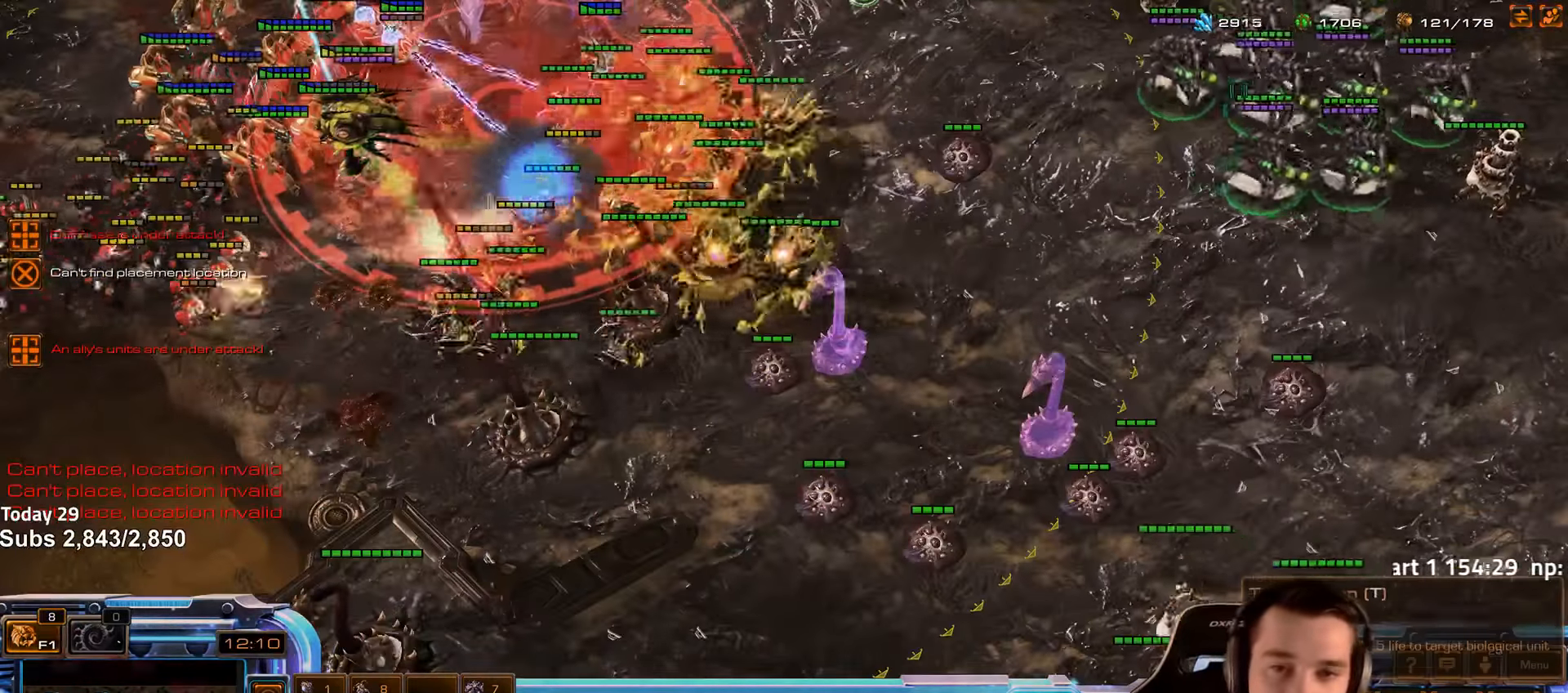
{"keys": [], "events": [[66, "shift", "down"], [133, "shift", "up"]]}
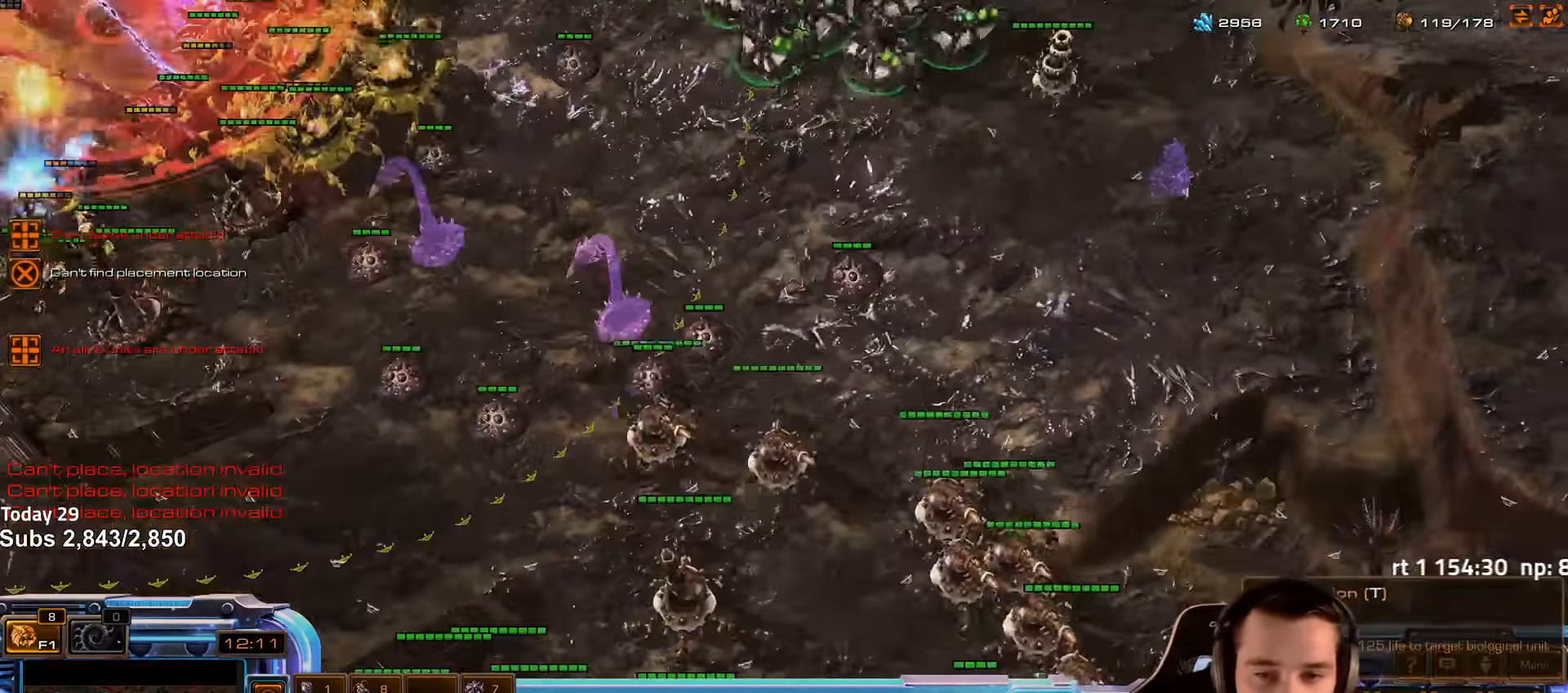
{"keys": ["ctrl"], "events": [[166, "ctrl", "down"]]}
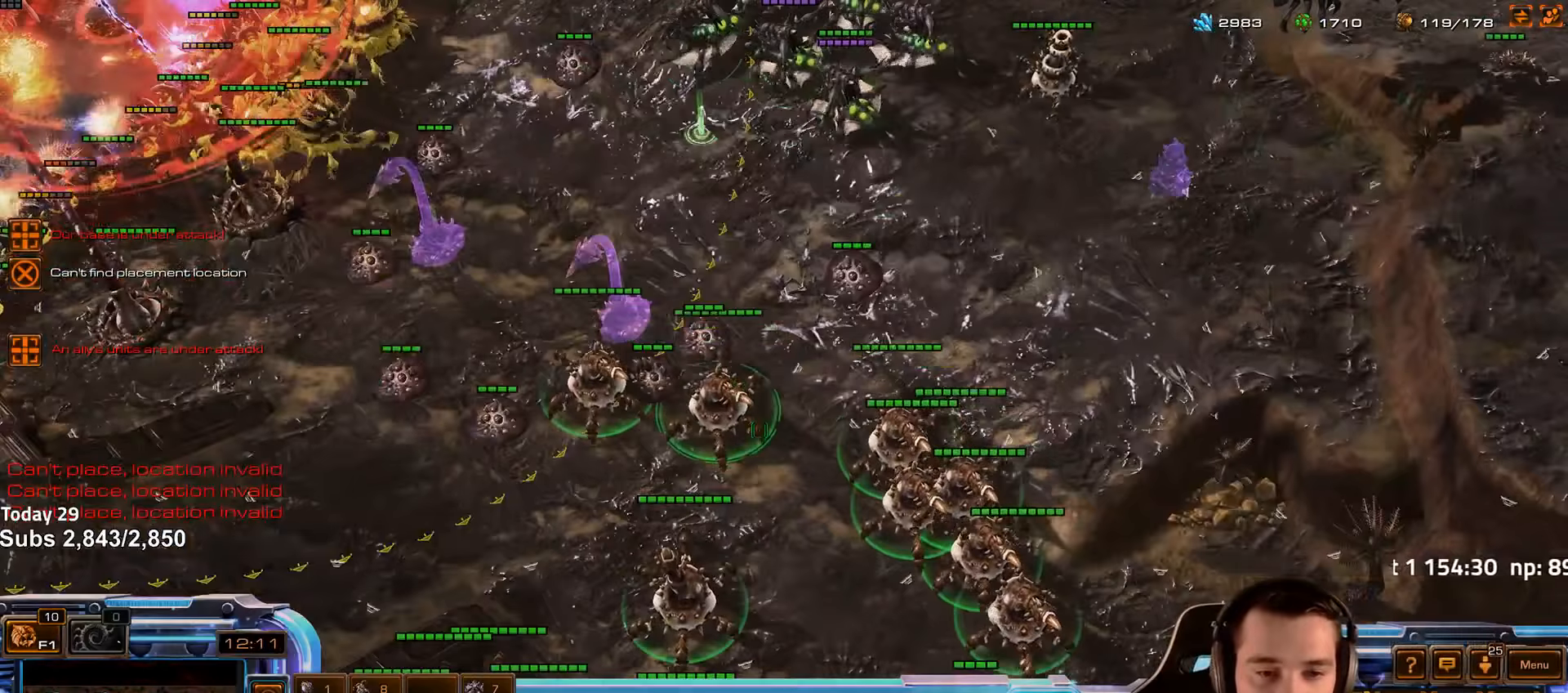
{"keys": ["r"], "events": [[33, "ctrl", "up"], [350, "r", "down"], [417, "r", "up"], [483, "r", "down"]]}
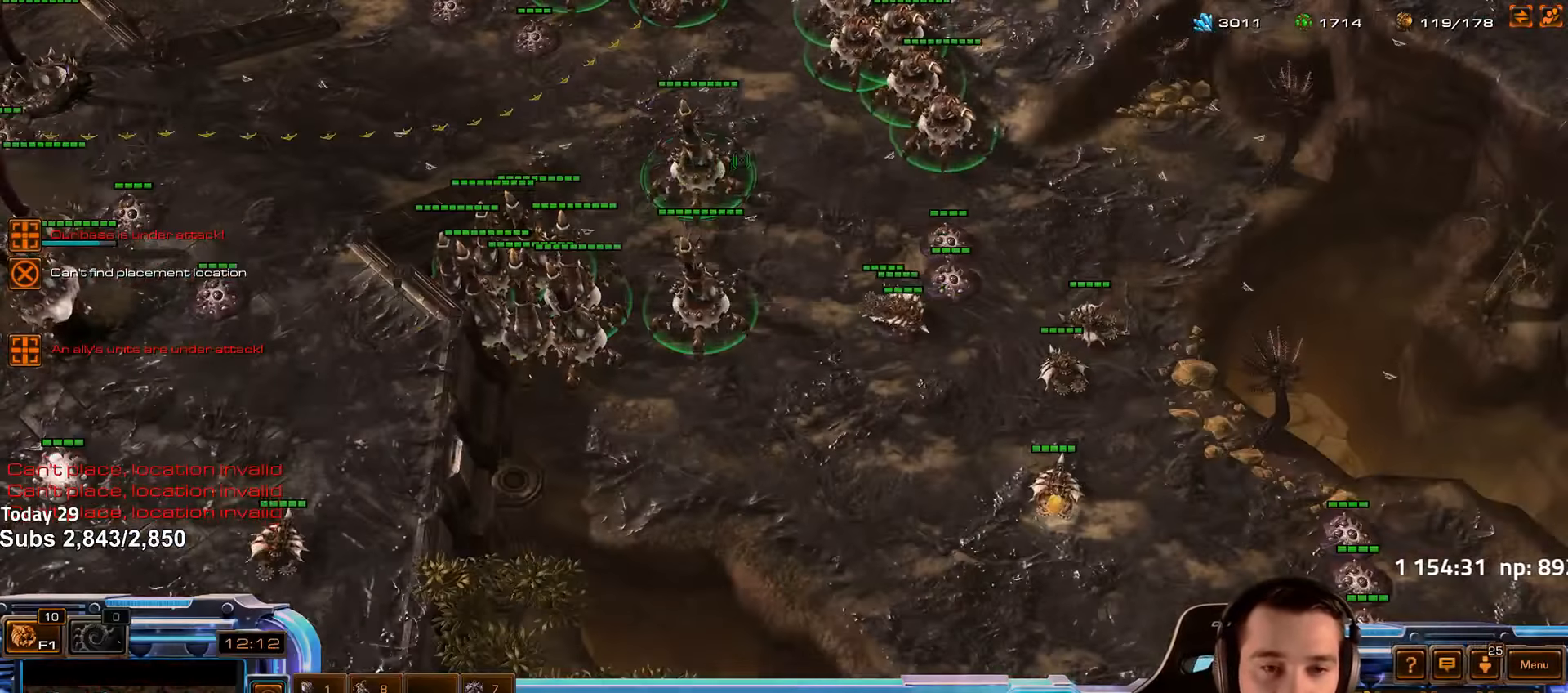
{"keys": ["r"], "events": [[50, "r", "up"], [100, "shift", "down"], [133, "r", "down"], [183, "r", "up"], [200, "shift", "up"], [333, "r", "down"], [417, "r", "up"], [500, "r", "down"]]}
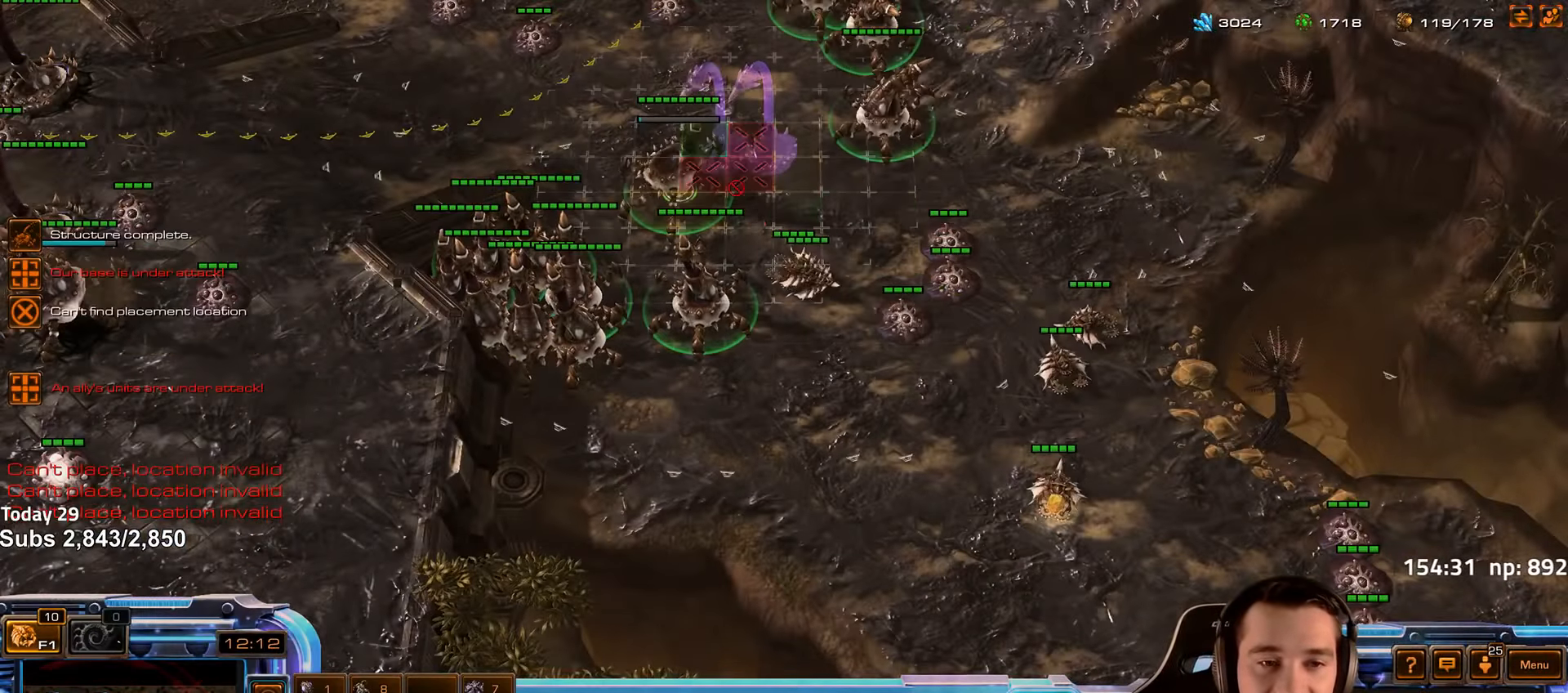
{"keys": [], "events": [[50, "r", "up"], [83, "shift", "down"], [133, "r", "down"], [200, "r", "up"], [267, "r", "down"], [333, "r", "up"], [483, "shift", "up"]]}
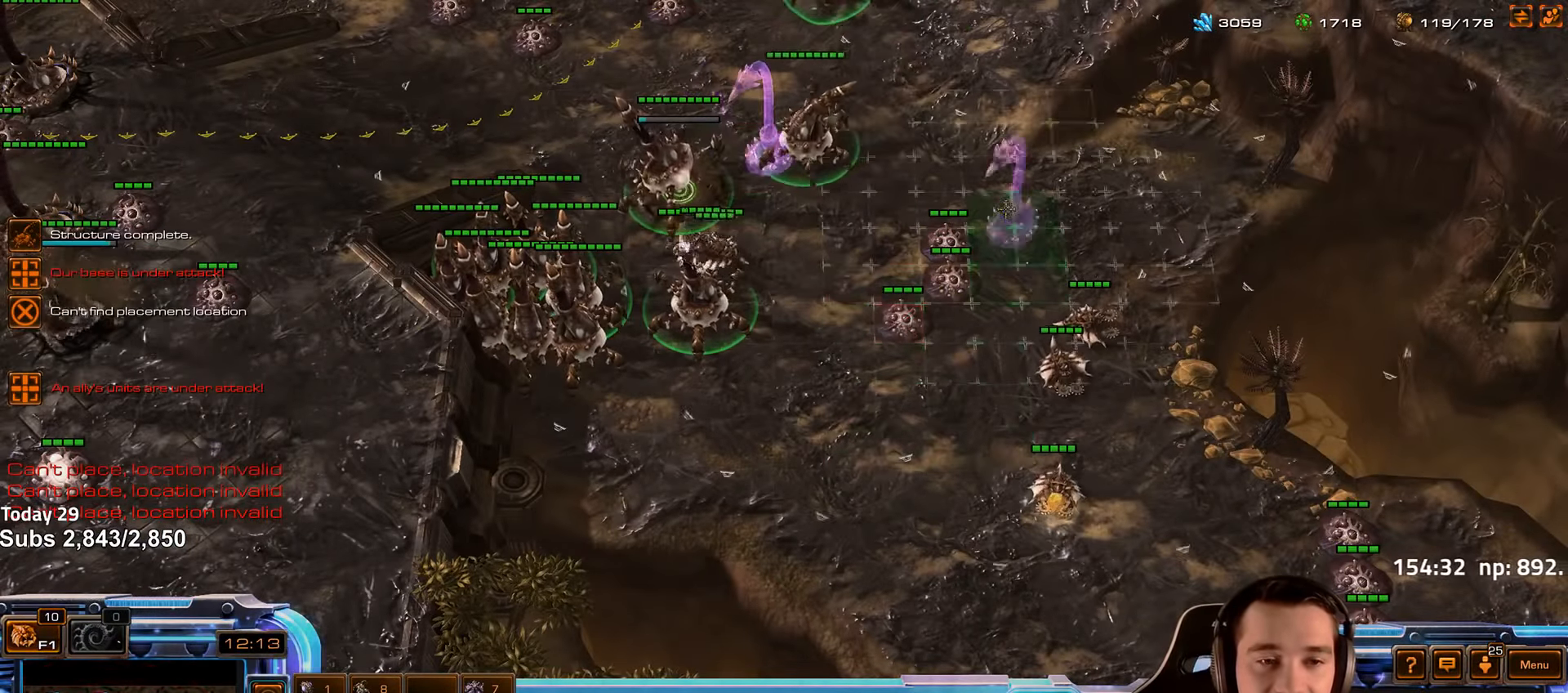
{"keys": [], "events": [[183, "ctrl", "down"], [383, "ctrl", "up"]]}
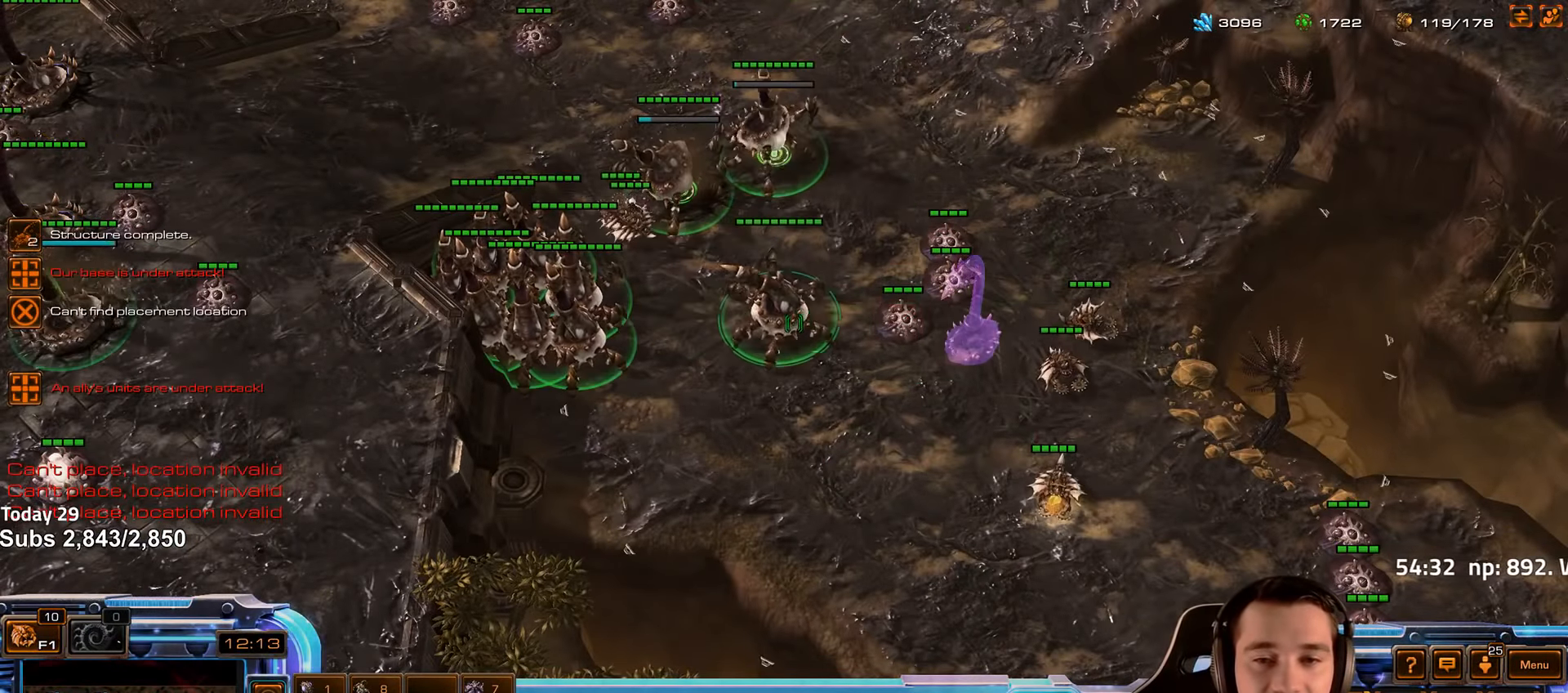
{"keys": ["shift"], "events": [[33, "r", "down"], [67, "shift", "down"], [100, "r", "up"], [167, "r", "down"], [233, "r", "up"], [317, "r", "down"], [367, "r", "up"], [433, "r", "down"], [483, "r", "up"]]}
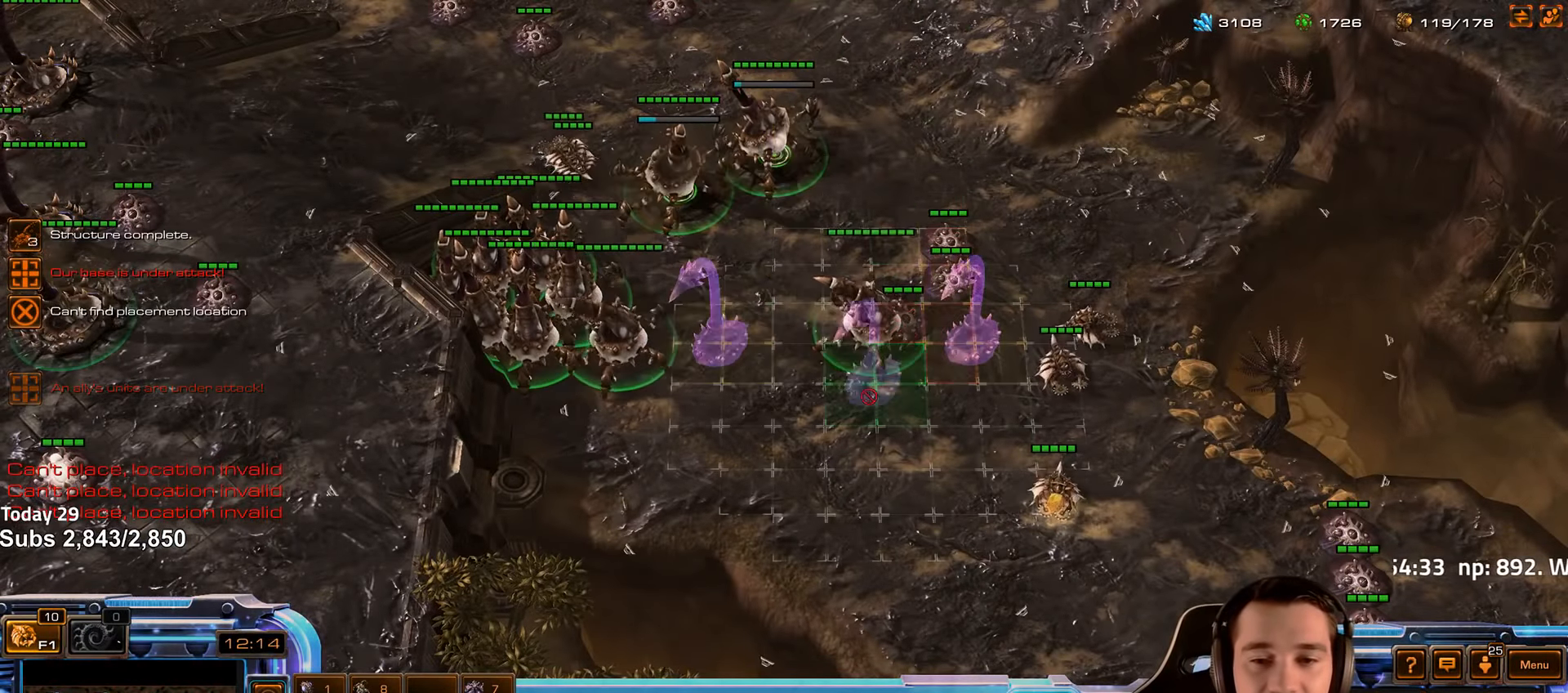
{"keys": ["ctrl"], "events": [[67, "r", "down"], [133, "r", "up"], [150, "shift", "up"], [283, "ctrl", "down"]]}
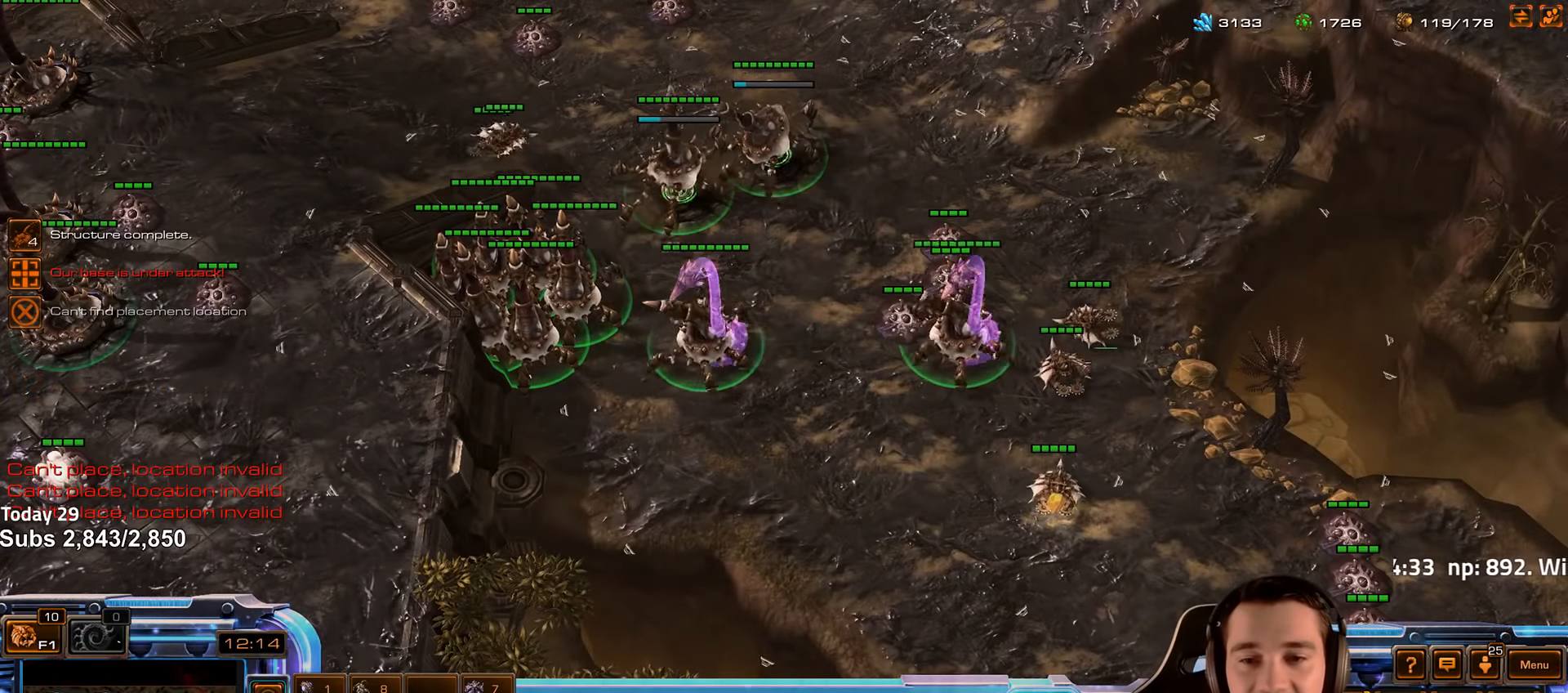
{"keys": [], "events": [[183, "ctrl", "up"], [217, "b", "down"], [300, "a", "down"], [300, "b", "up"], [367, "a", "up"]]}
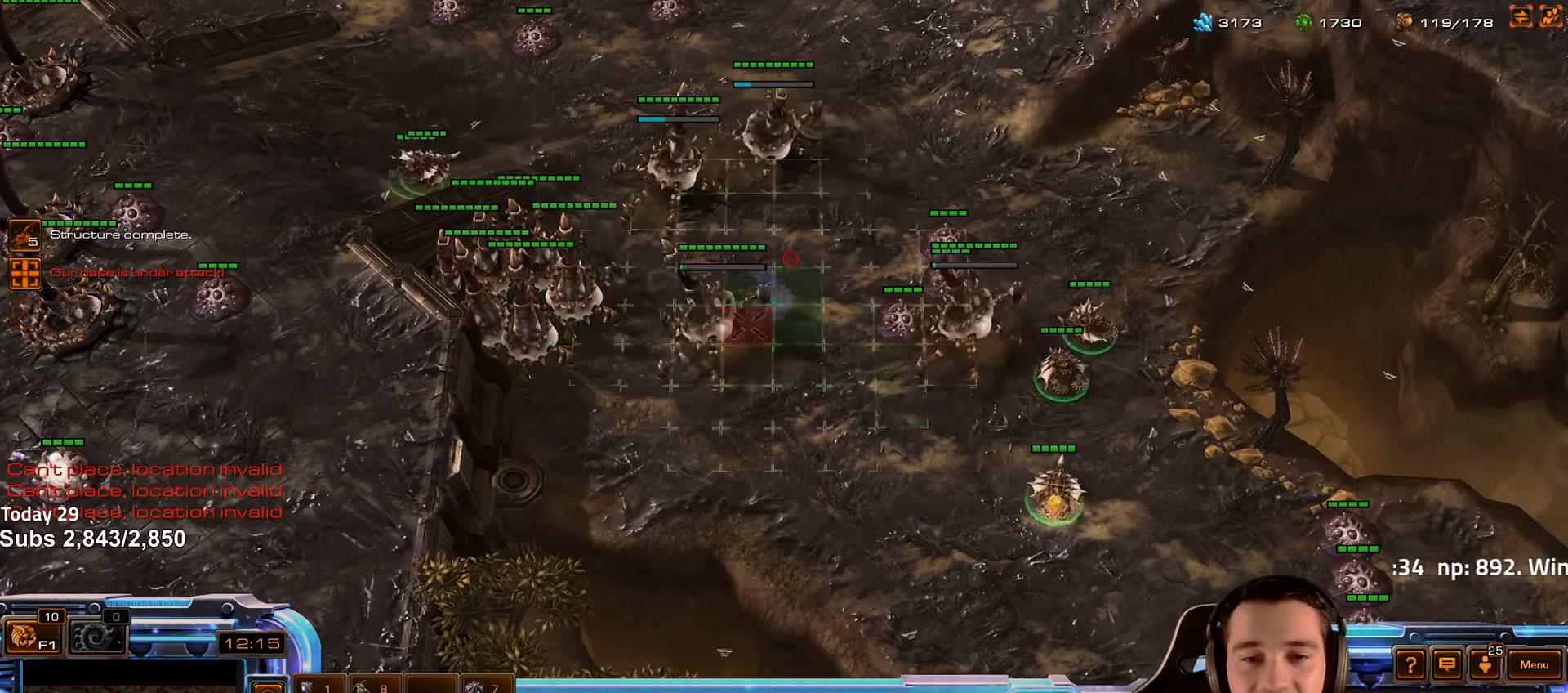
{"keys": [], "events": [[33, "shift", "down"], [83, "a", "down"], [167, "a", "up"], [233, "a", "down"], [317, "a", "up"], [350, "shift", "up"], [417, "2", "down"], [500, "2", "up"]]}
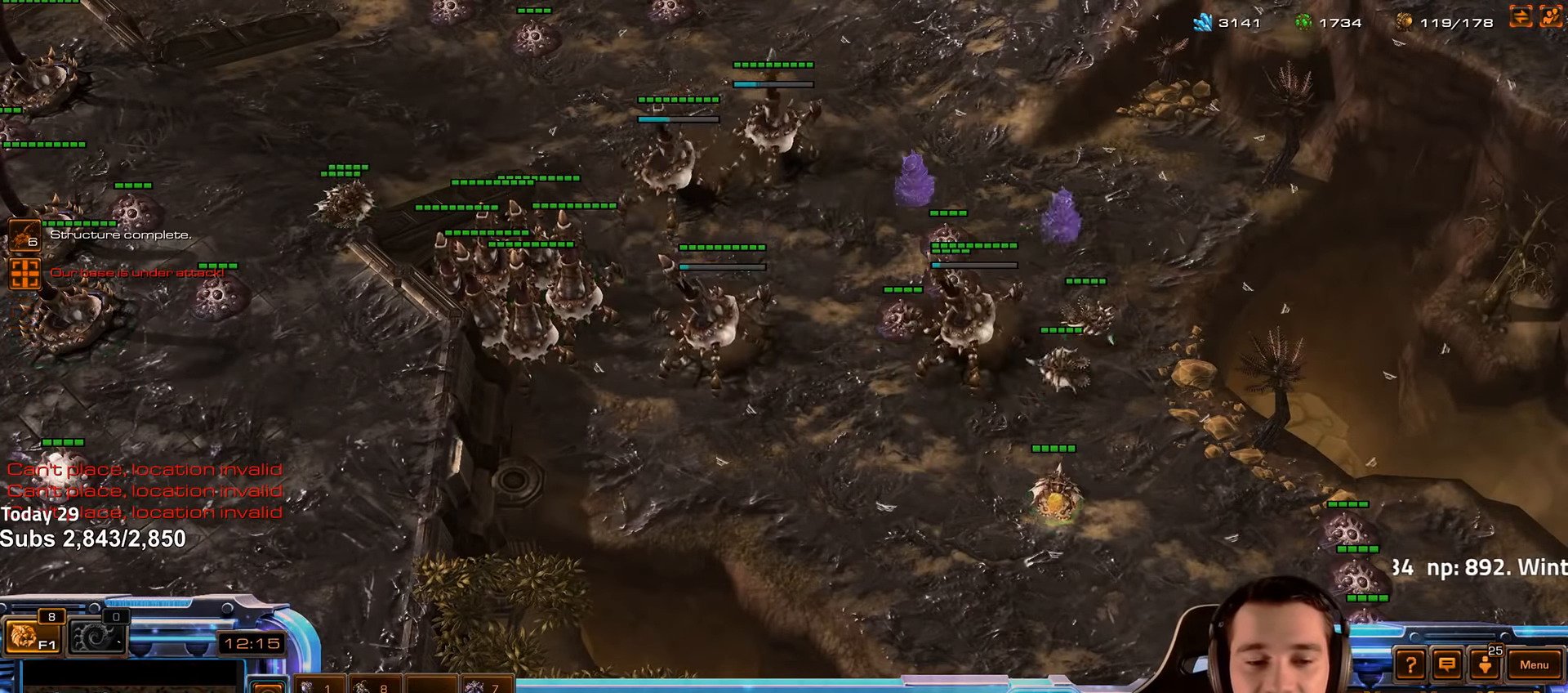
{"keys": [], "events": [[67, "2", "down"], [133, "2", "up"]]}
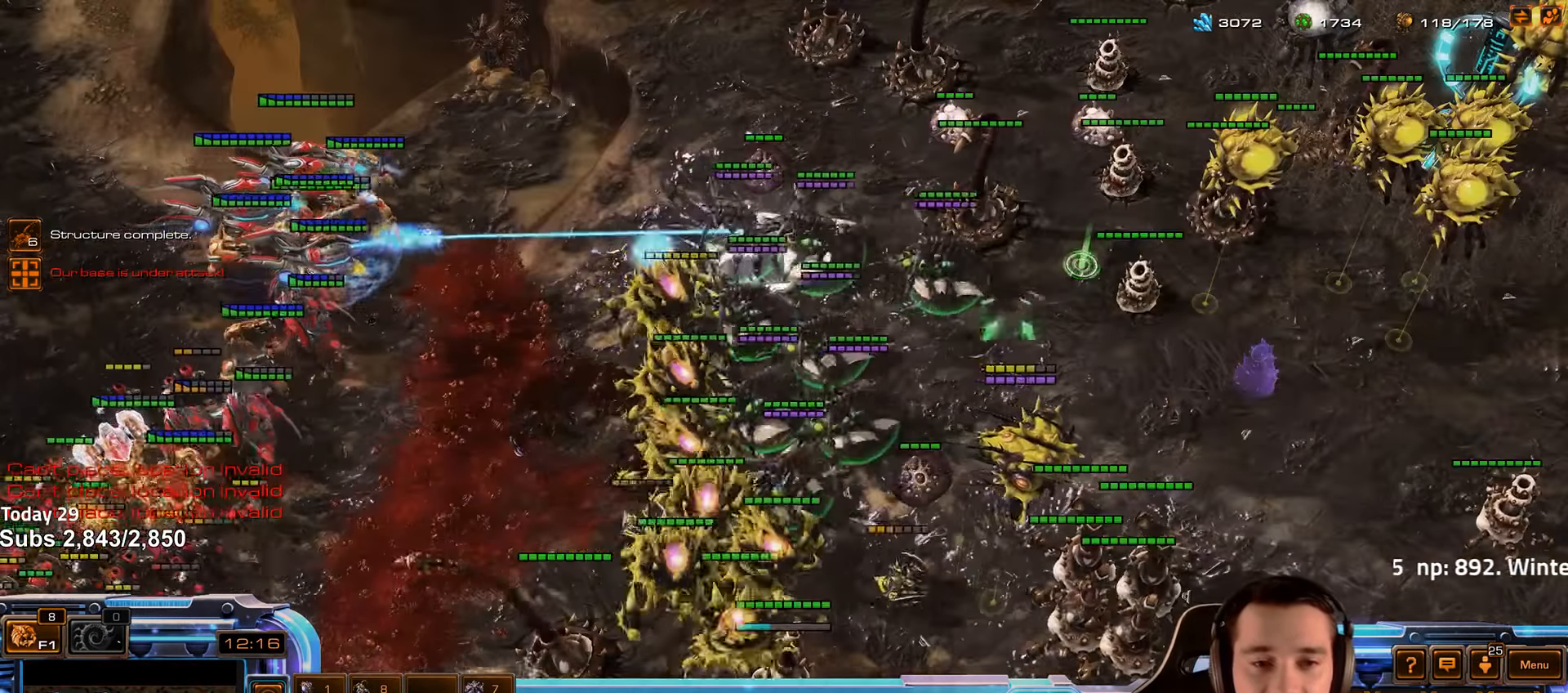
{"keys": [], "events": []}
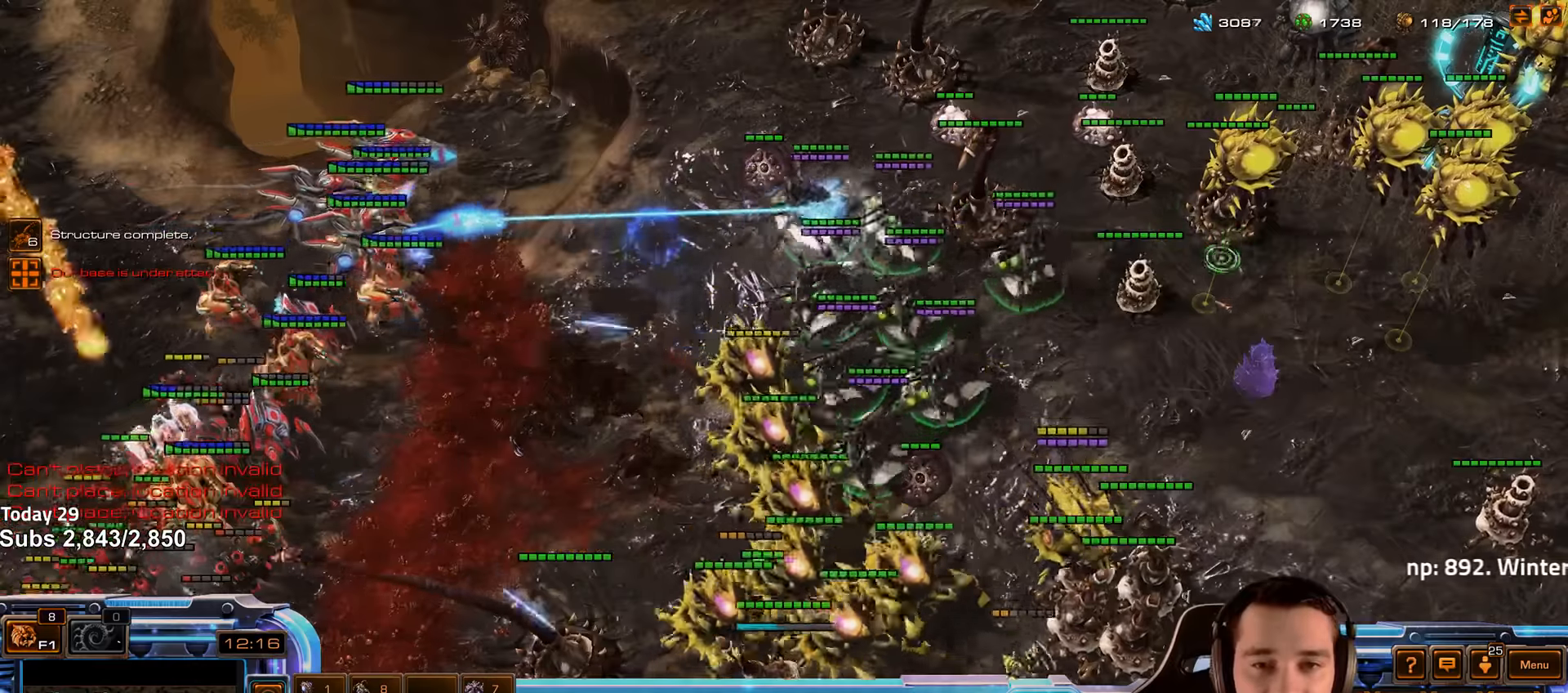
{"keys": [], "events": [[266, "t", "down"], [333, "t", "up"], [433, "t", "down"], [483, "t", "up"]]}
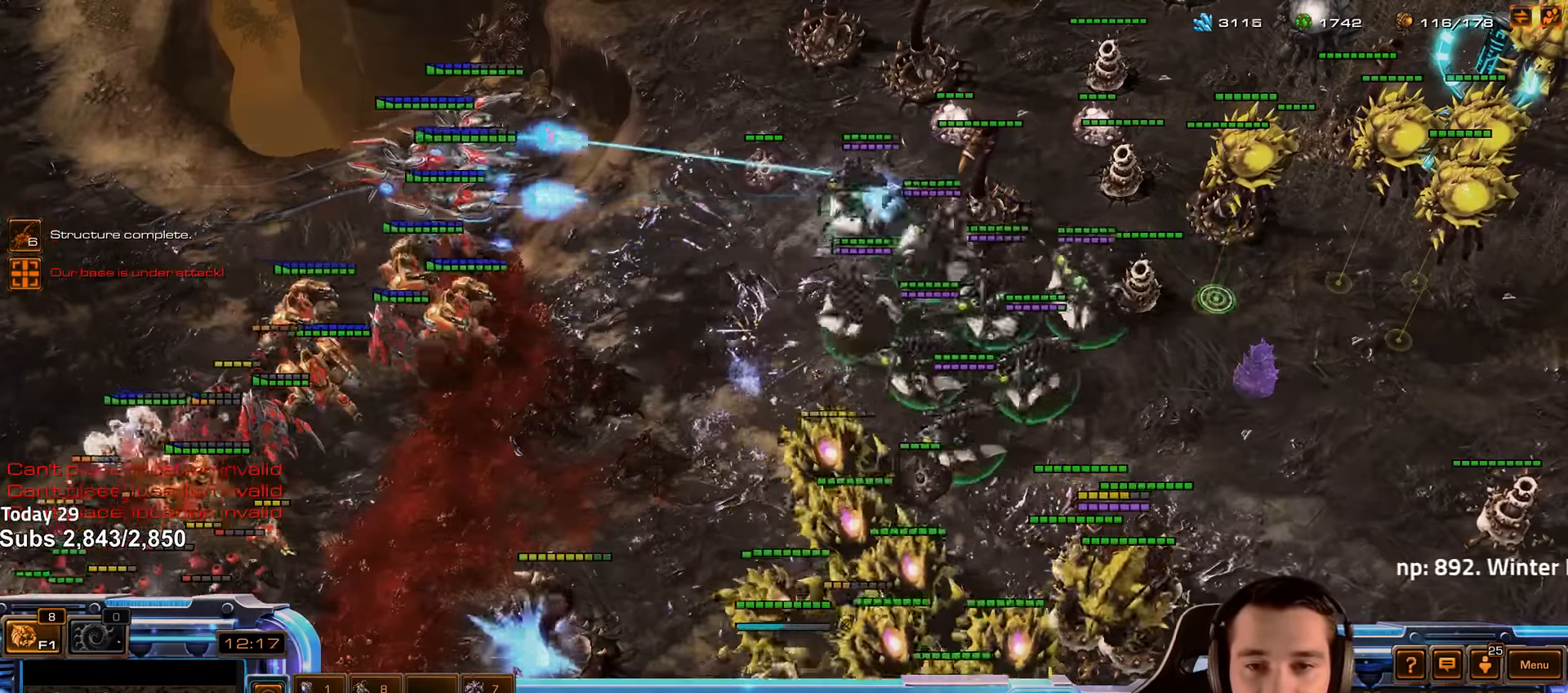
{"keys": [], "events": [[66, "t", "down"], [133, "t", "up"], [216, "t", "down"], [283, "t", "up"], [366, "2", "down"], [450, "2", "up"]]}
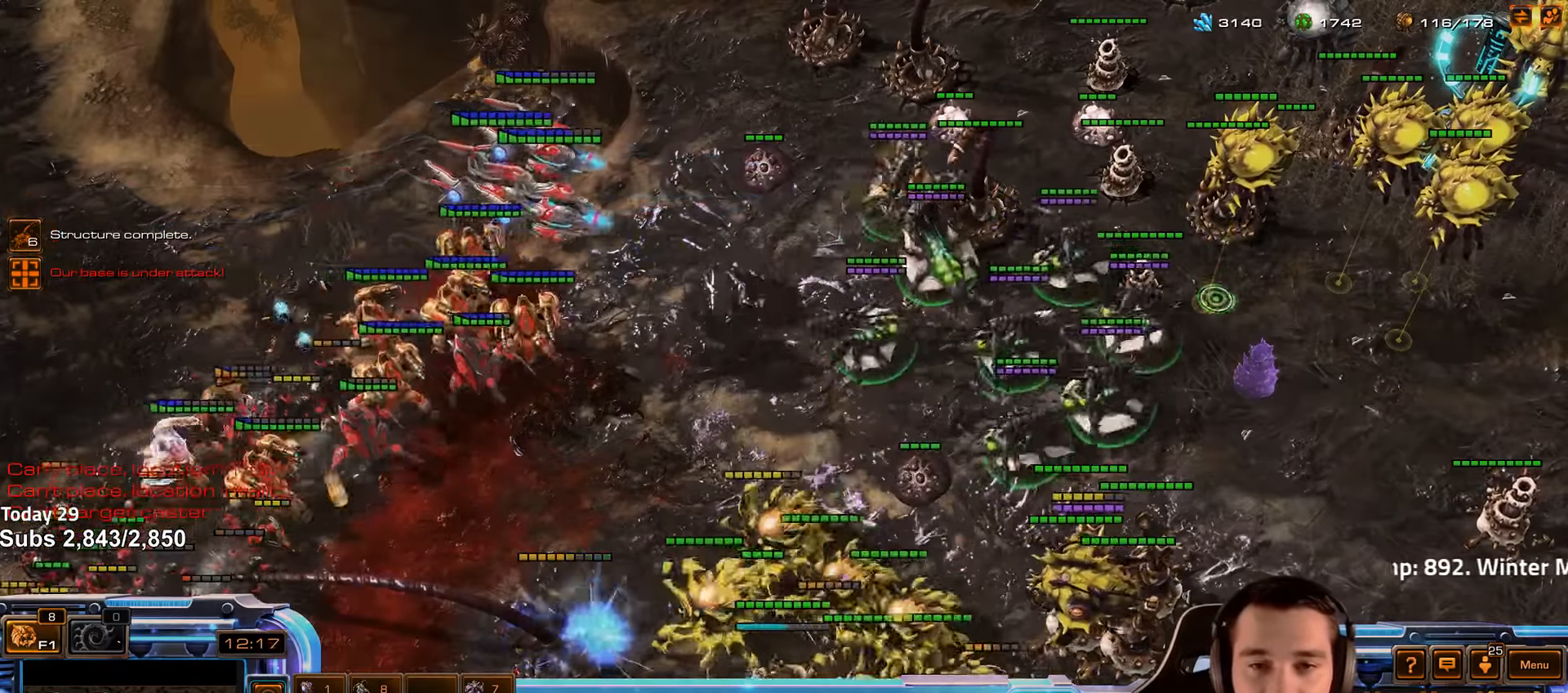
{"keys": [], "events": [[116, "shift", "down"], [200, "shift", "up"]]}
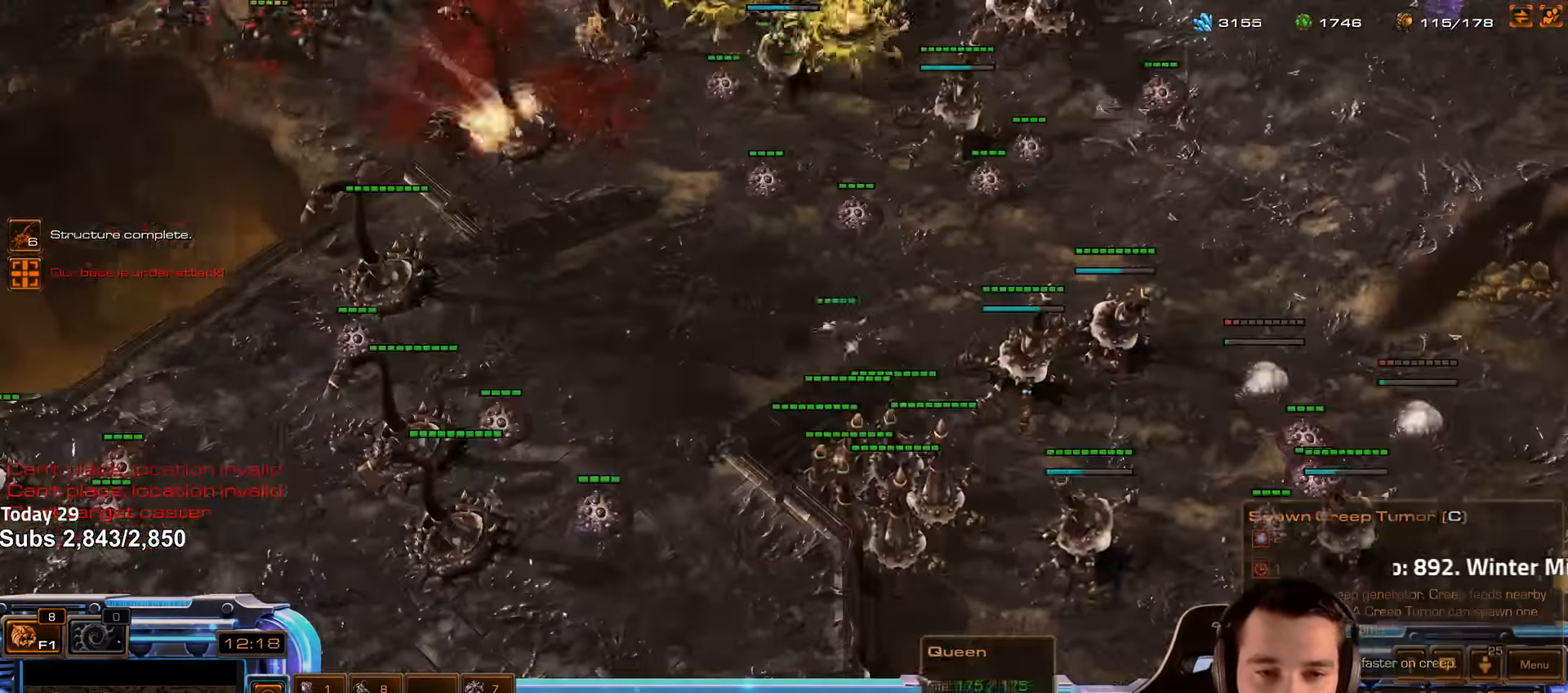
{"keys": ["ctrl"], "events": [[116, "4", "down"], [150, "4", "up"], [216, "shift", "down"], [283, "shift", "up"], [400, "ctrl", "down"]]}
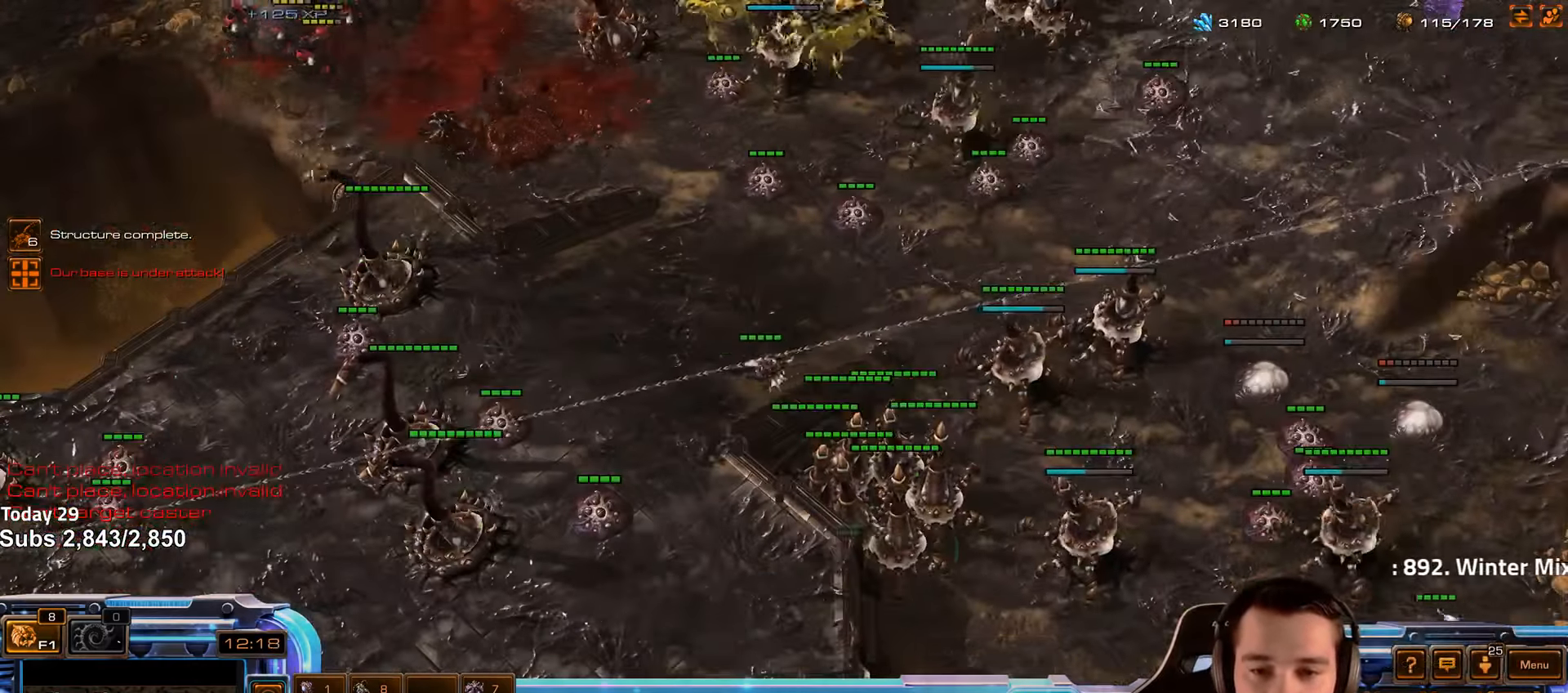
{"keys": ["ctrl"], "events": []}
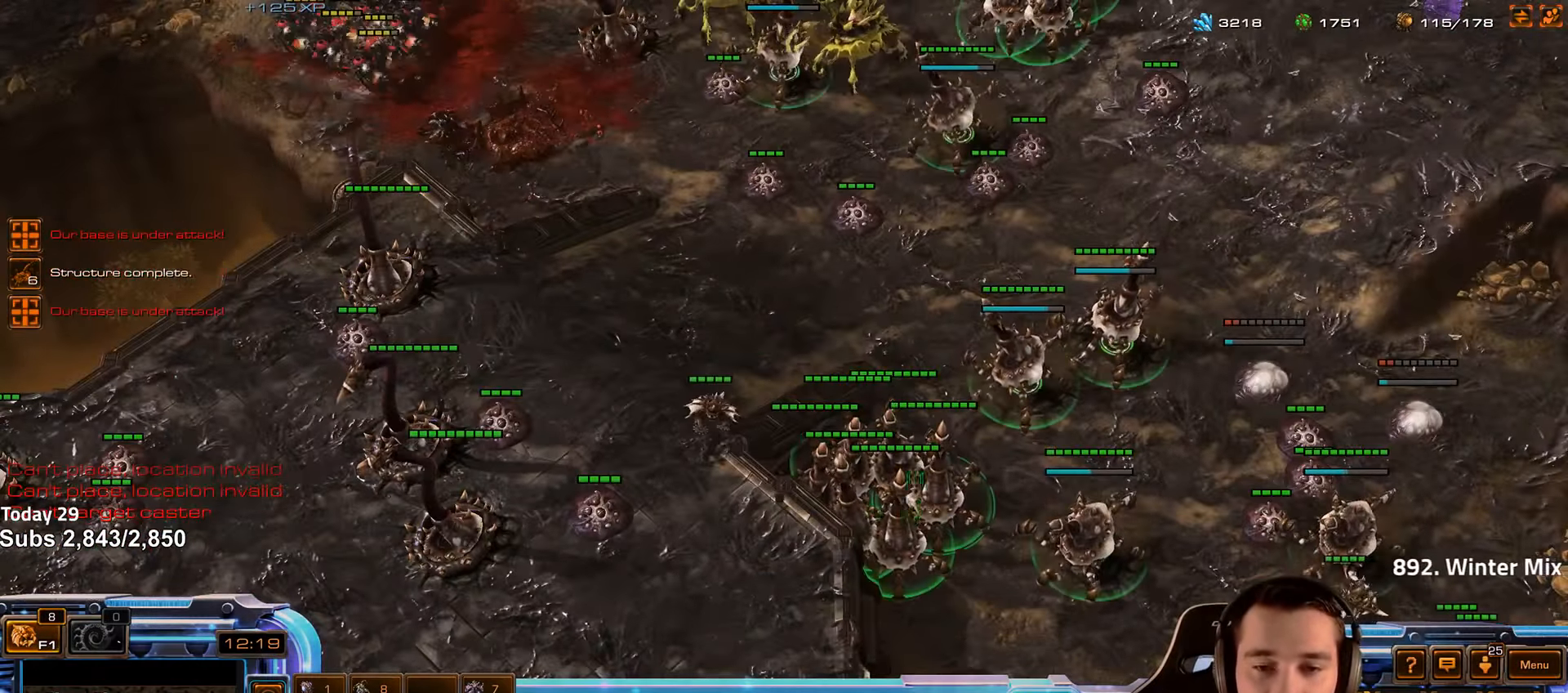
{"keys": ["r"], "events": [[66, "ctrl", "up"], [183, "r", "down"], [266, "r", "up"], [333, "r", "down"], [400, "r", "up"], [483, "r", "down"]]}
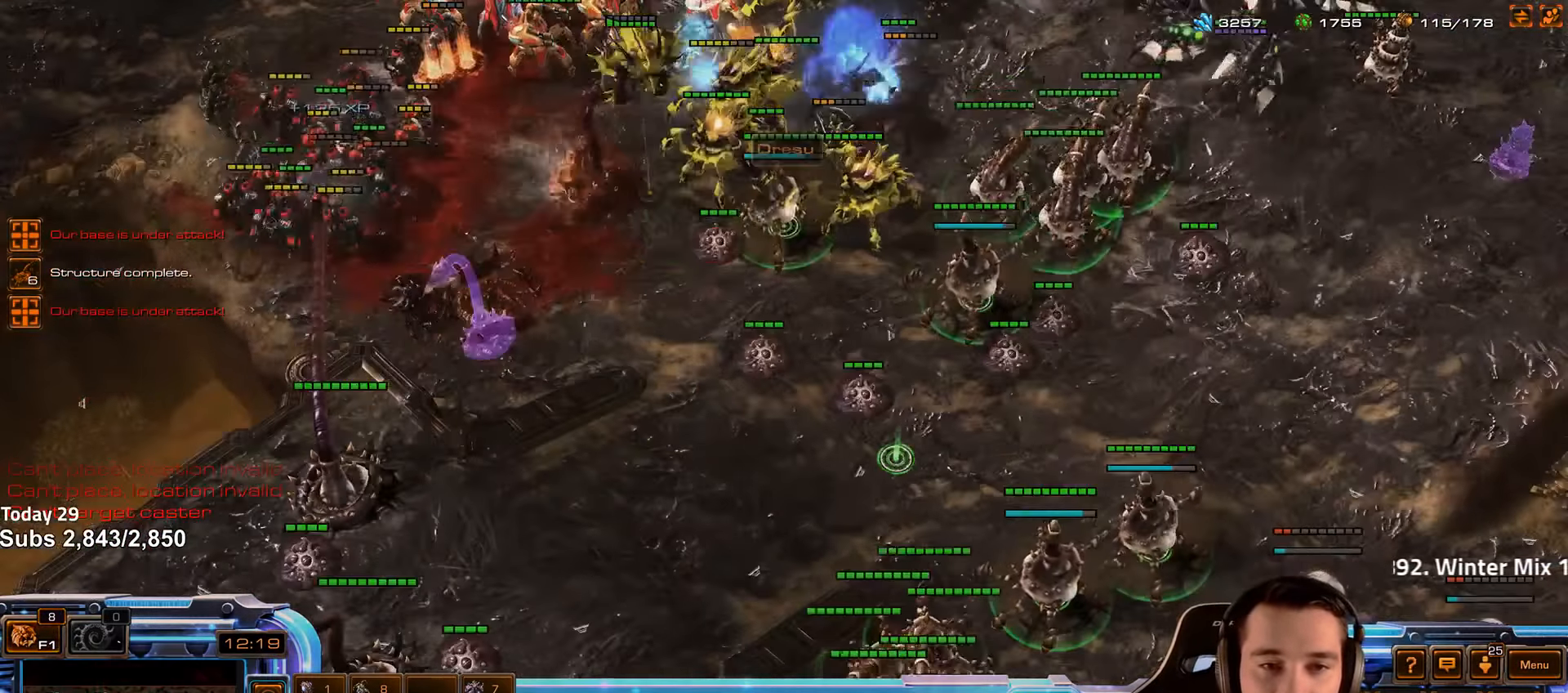
{"keys": [], "events": [[50, "r", "up"], [116, "r", "down"], [183, "r", "up"], [266, "r", "down"], [316, "r", "up"], [400, "r", "down"], [450, "r", "up"]]}
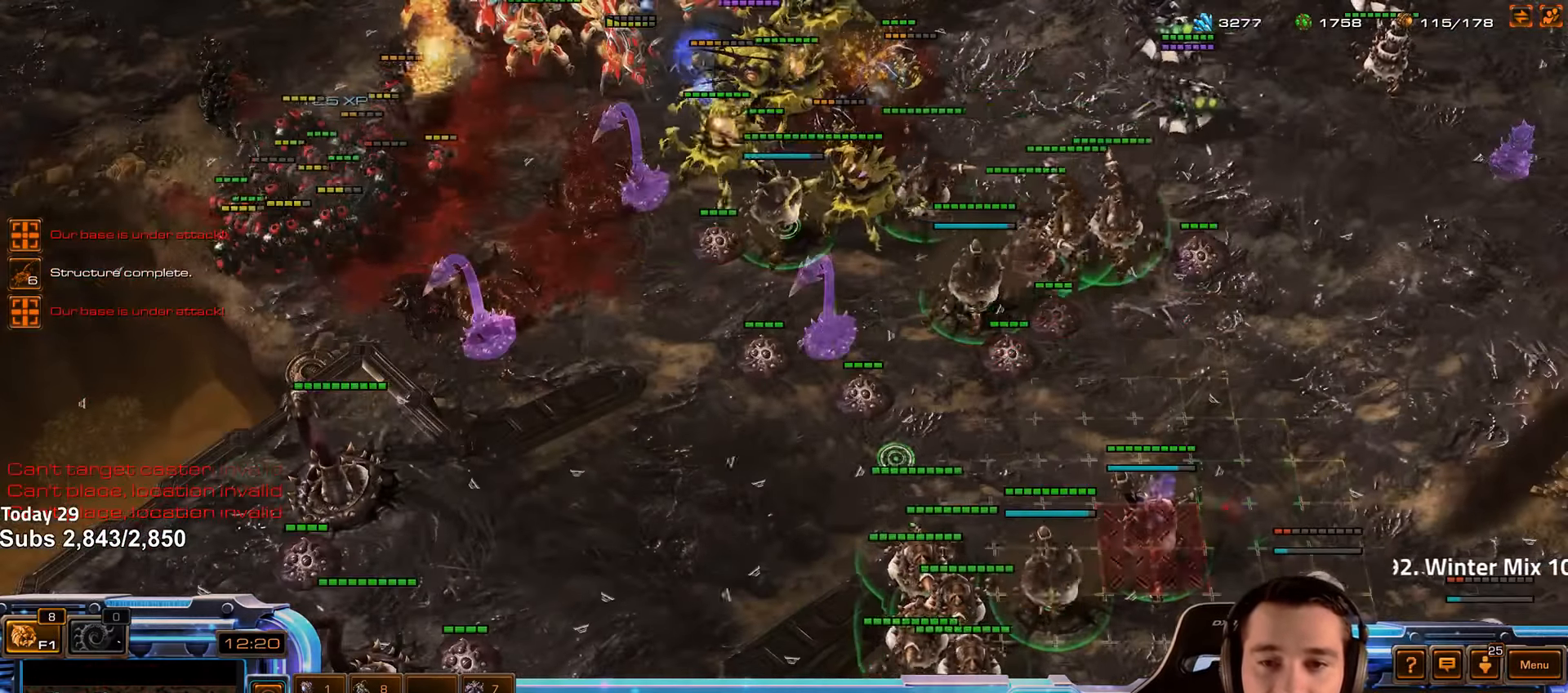
{"keys": [], "events": [[33, "r", "down"], [100, "r", "up"], [283, "r", "down"], [350, "r", "up"], [416, "r", "down"], [483, "r", "up"]]}
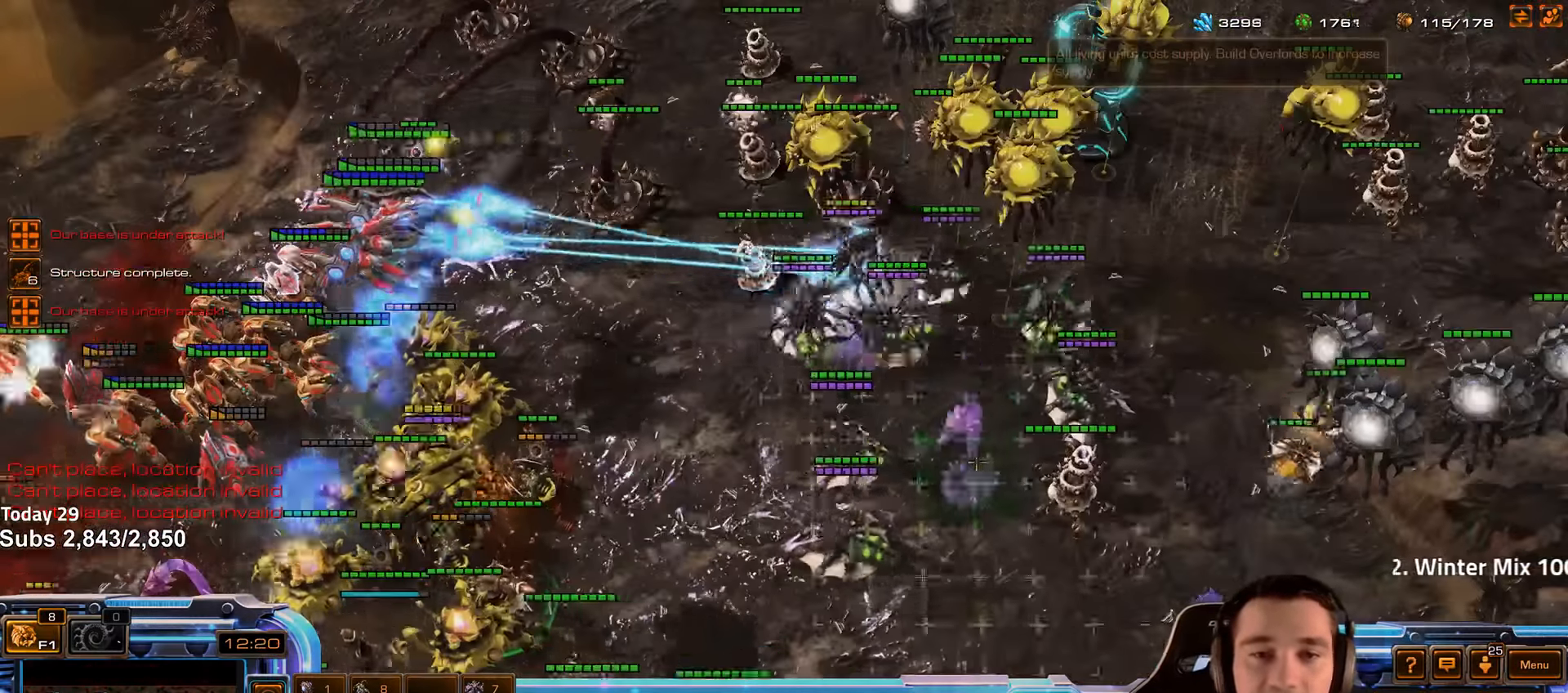
{"keys": [], "events": [[66, "r", "down"], [133, "r", "up"], [216, "r", "down"], [283, "r", "up"], [416, "2", "down"], [500, "2", "up"]]}
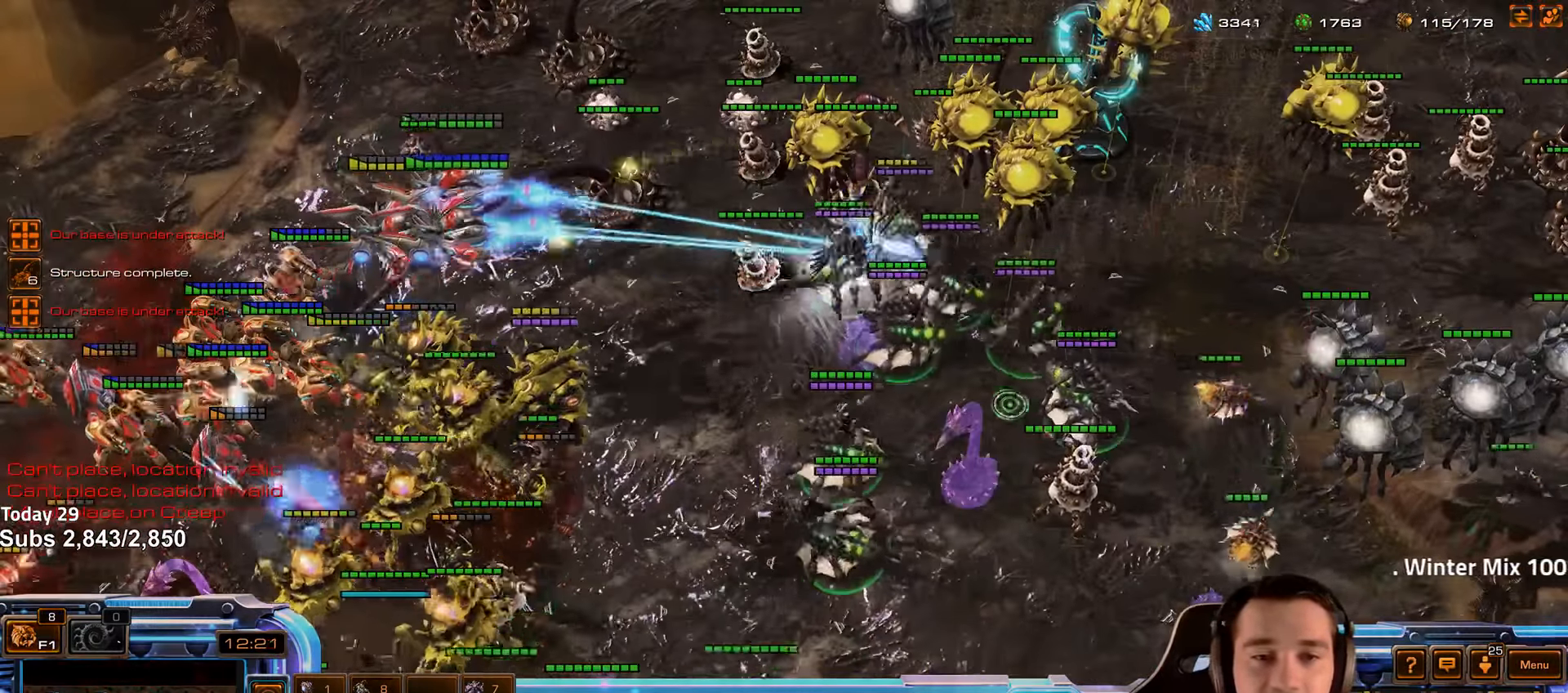
{"keys": ["2"], "events": [[100, "t", "down"], [166, "t", "up"], [250, "t", "down"], [316, "t", "up"], [383, "t", "down"], [449, "t", "up"], [516, "2", "down"]]}
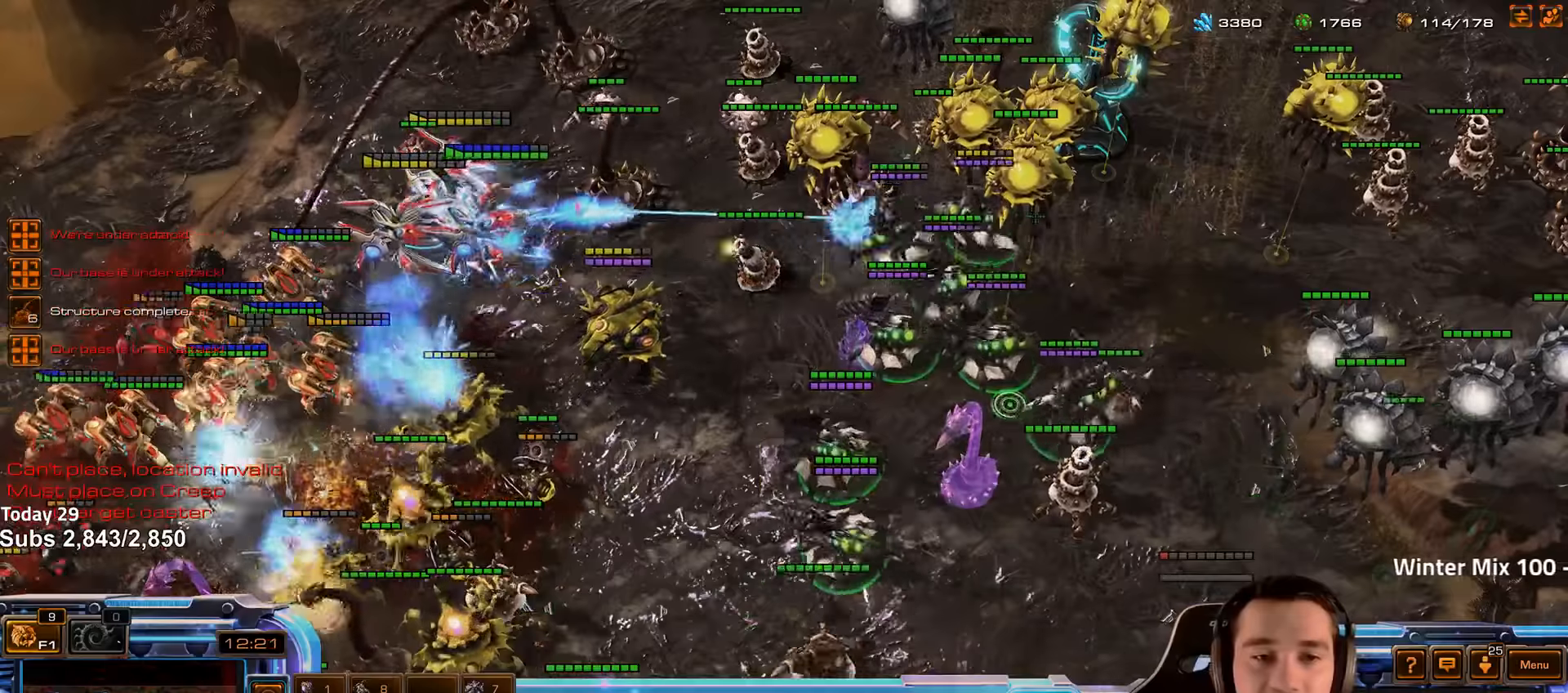
{"keys": ["a"], "events": [[83, "2", "up"], [433, "a", "down"]]}